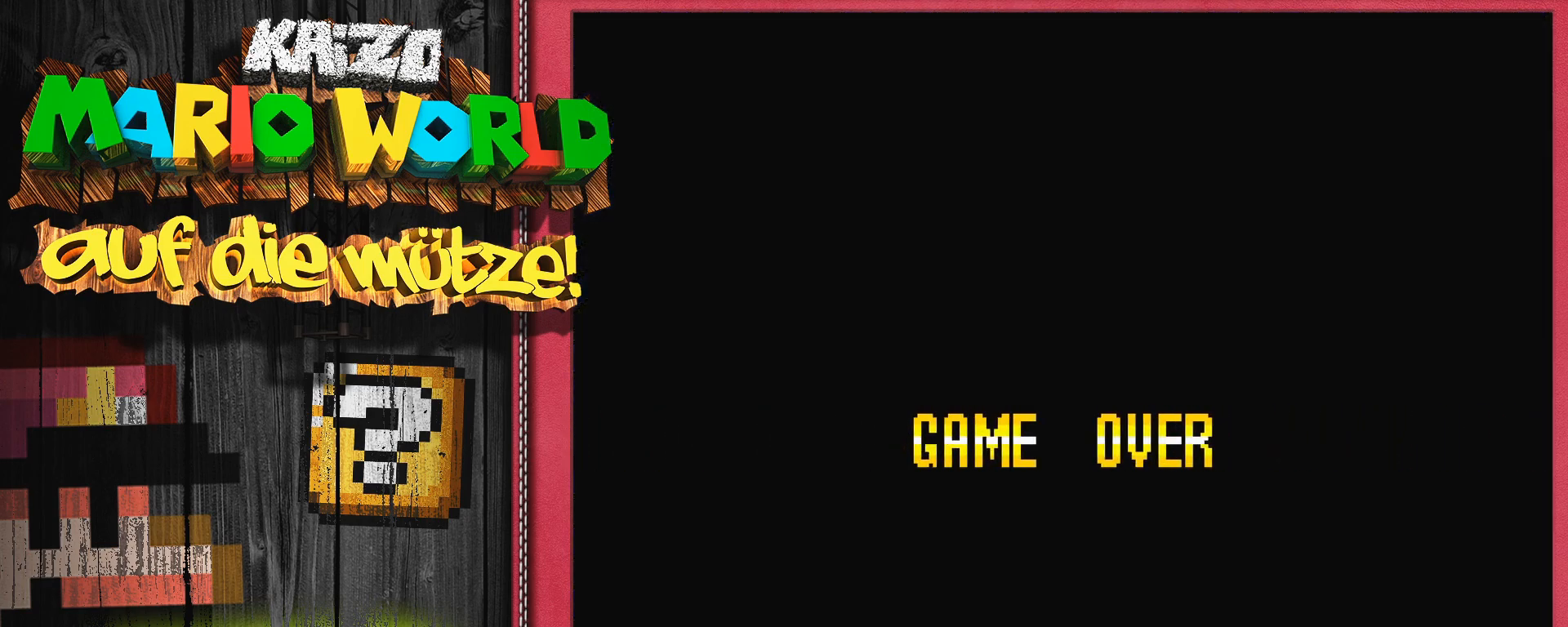
Gameplay with a controller (Nintendo layout); each line is a JSON object with the inputs held at the frame after it. "events" lists button and stick changes between this image and that frame as [ms after this image, input, new state], when the widget could be followed in between. Not read: L3 R3.
{"buttons": ["SELECT"], "events": [[483, "SELECT", "down"]]}
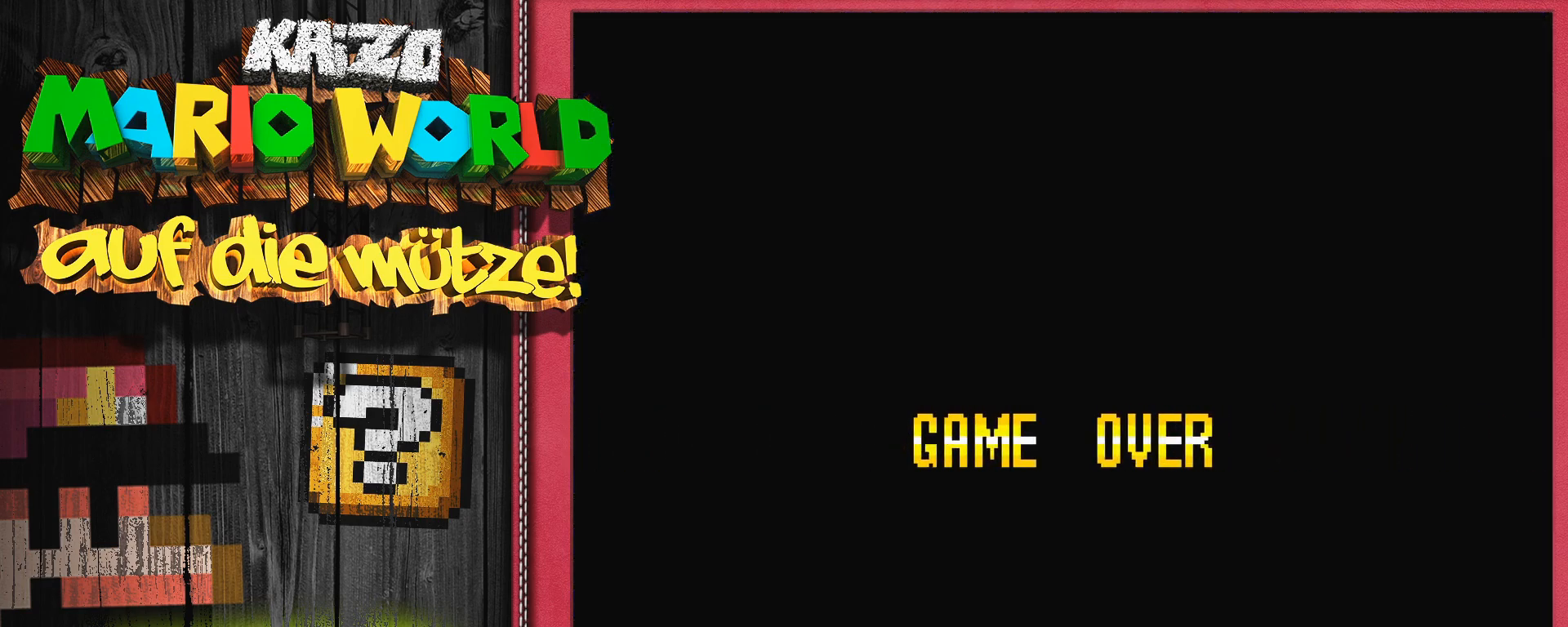
{"buttons": ["Y"], "events": [[67, "SELECT", "up"], [367, "Y", "down"]]}
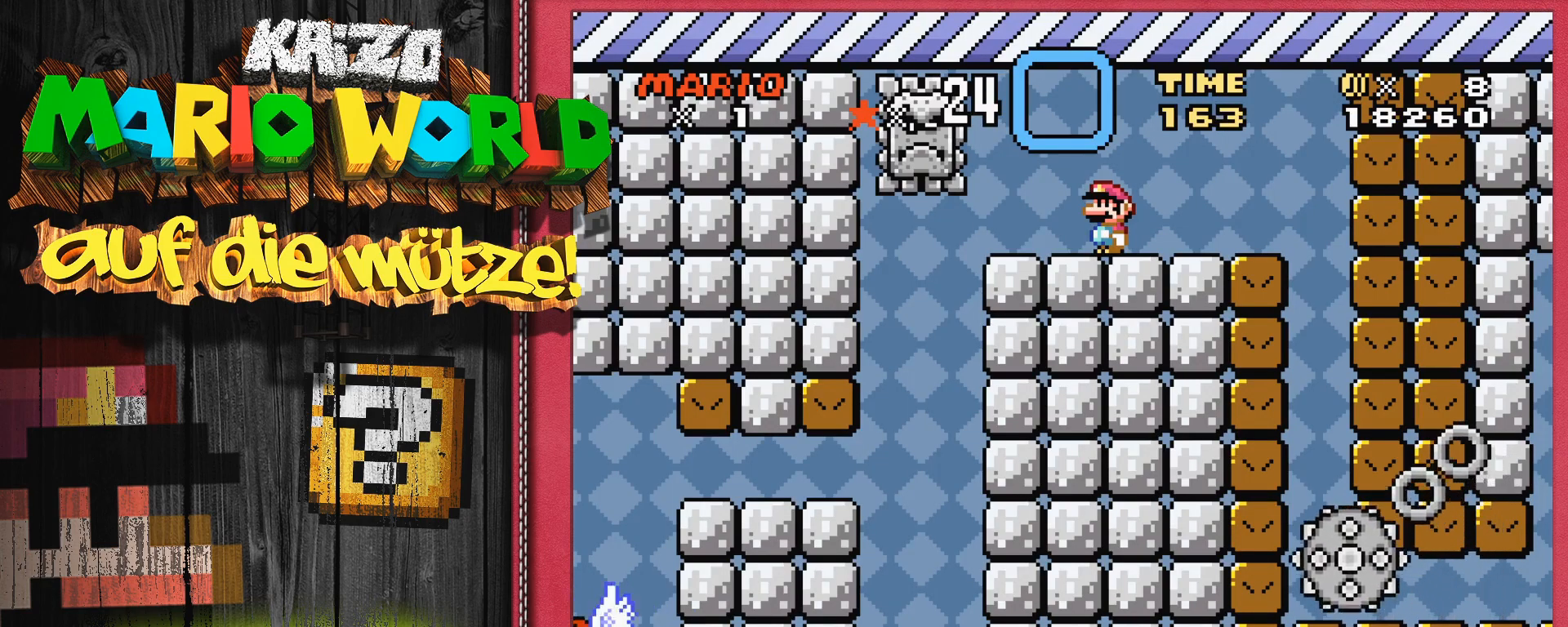
{"buttons": ["Y"], "events": []}
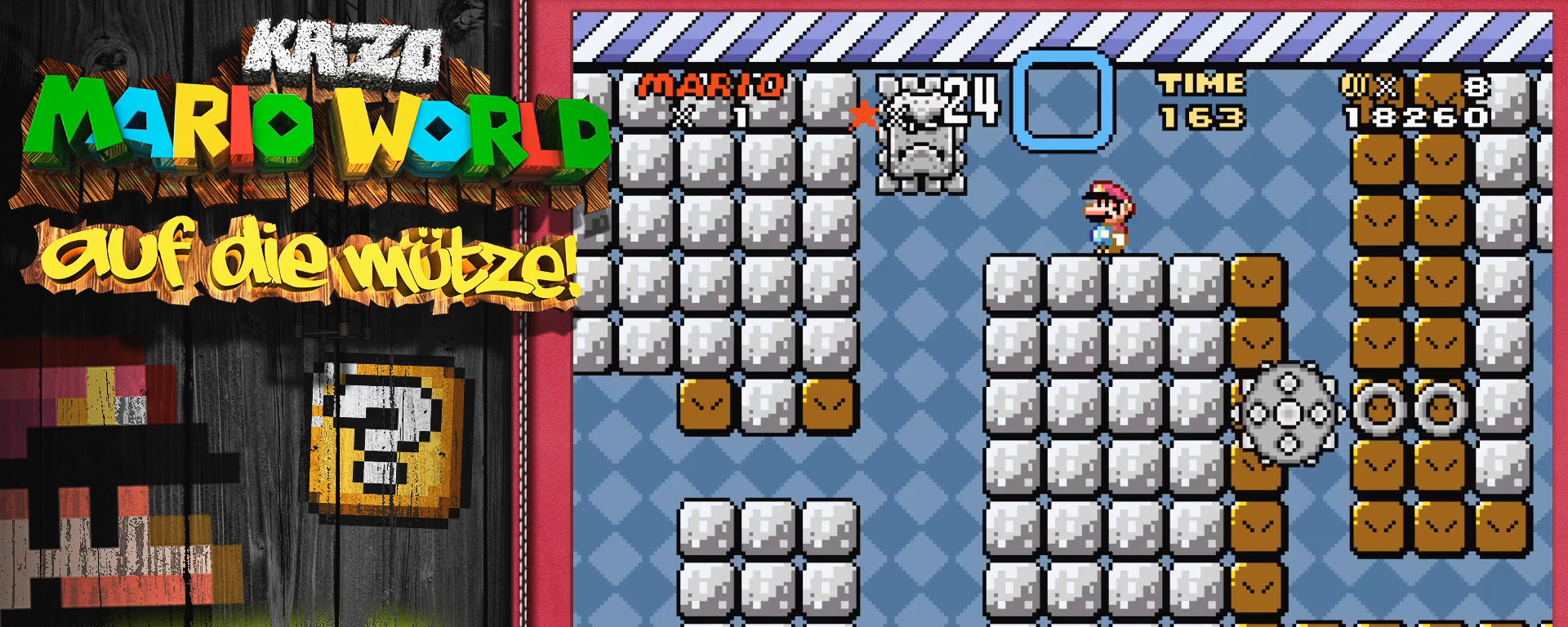
{"buttons": [], "events": [[117, "Y", "up"], [133, "DPAD_LEFT", "down"], [300, "DPAD_LEFT", "up"]]}
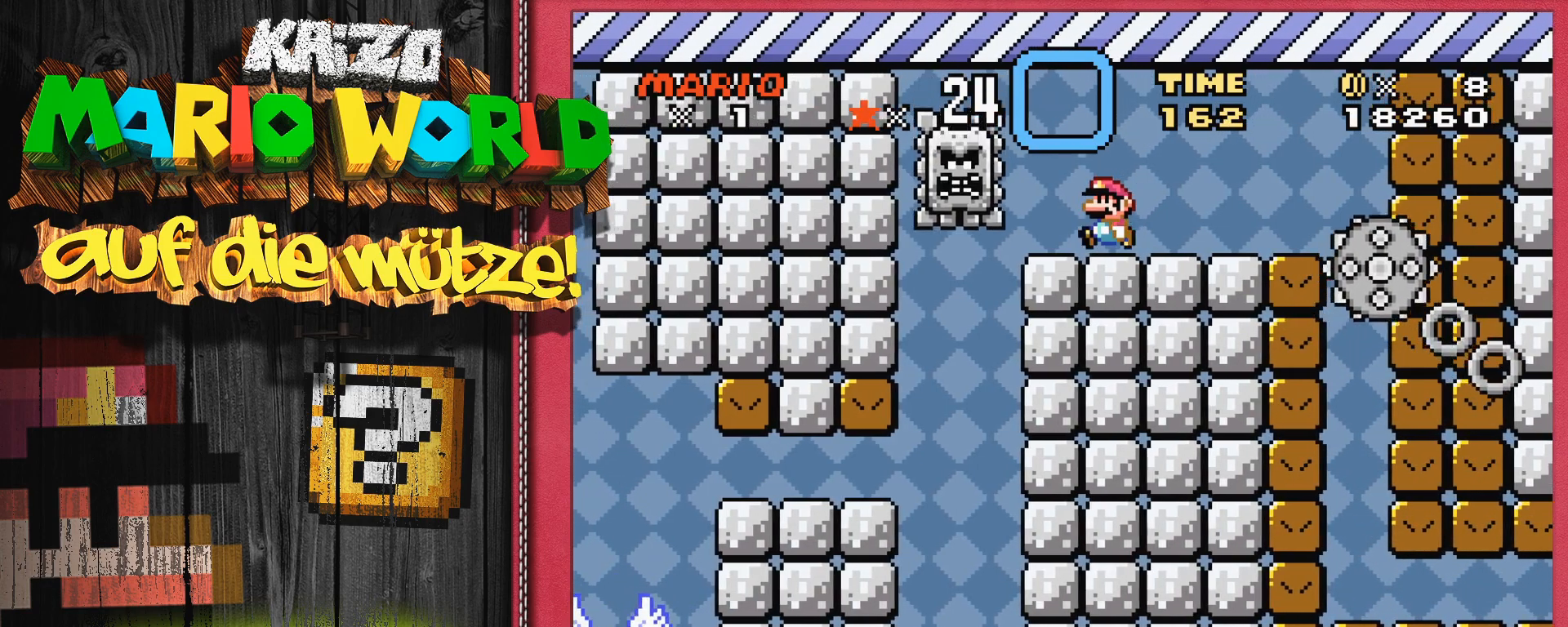
{"buttons": ["A", "DPAD_LEFT"], "events": [[233, "DPAD_LEFT", "down"], [417, "A", "down"]]}
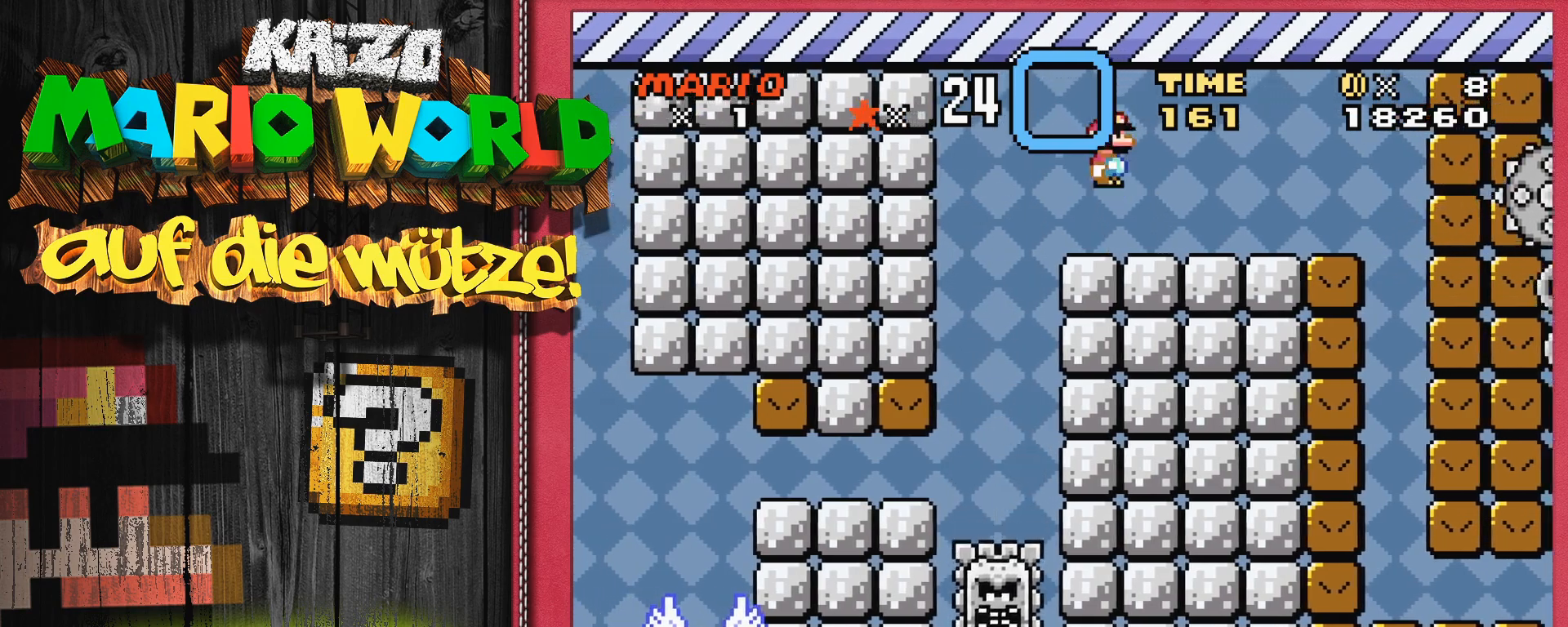
{"buttons": ["A", "DPAD_LEFT"], "events": [[83, "DPAD_LEFT", "up"], [233, "DPAD_RIGHT", "down"], [367, "DPAD_RIGHT", "up"], [500, "DPAD_LEFT", "down"]]}
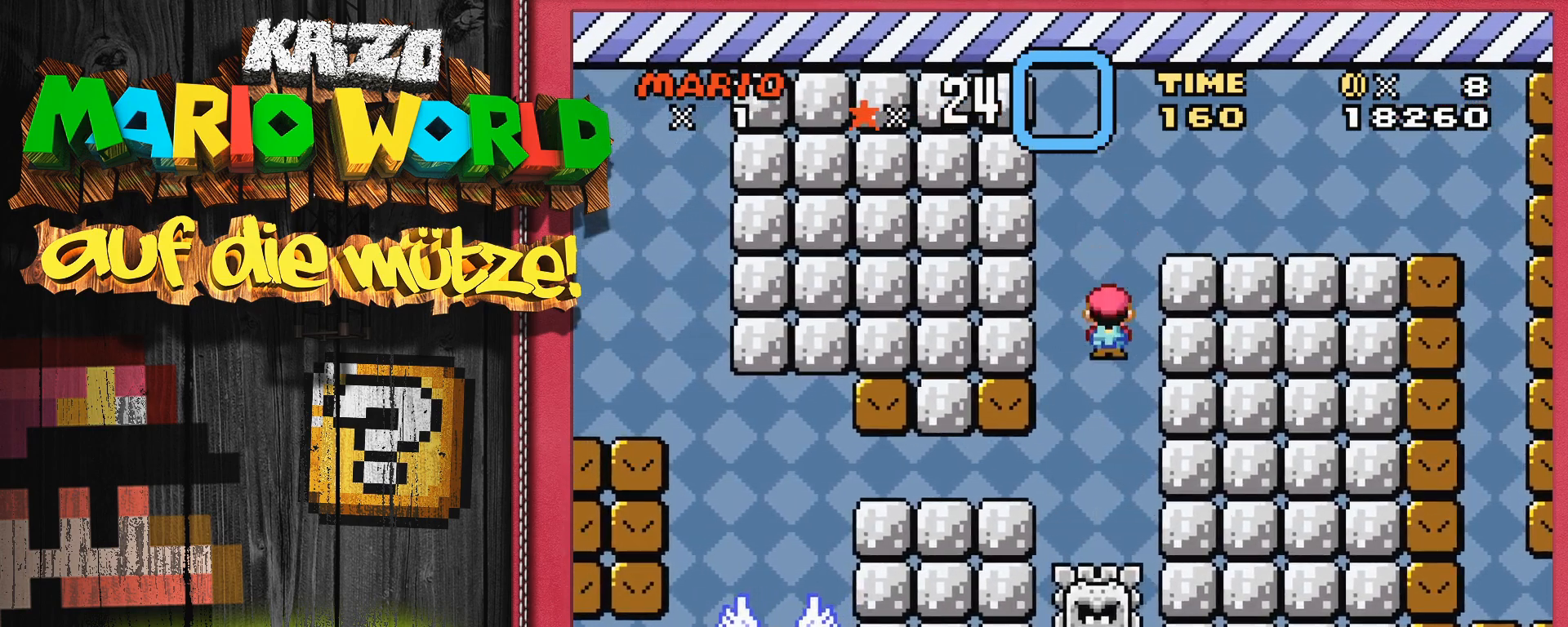
{"buttons": ["DPAD_LEFT"], "events": [[450, "A", "up"]]}
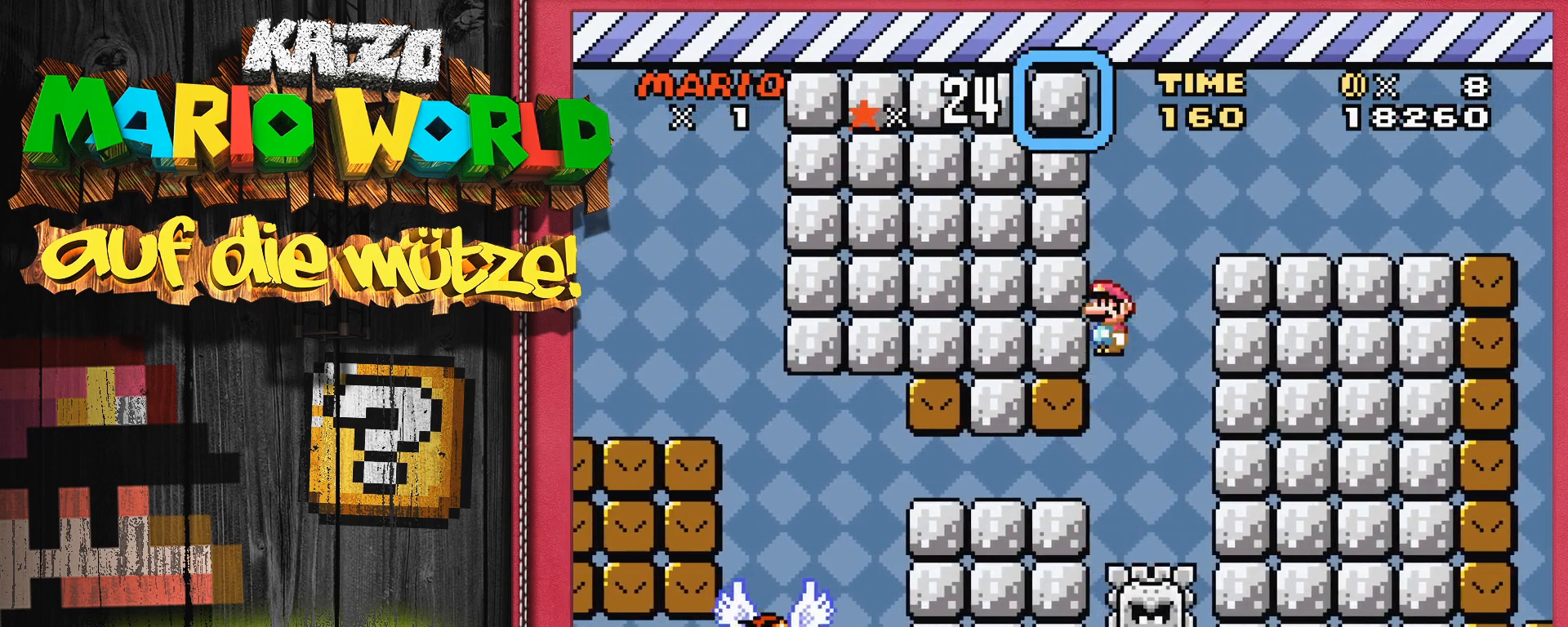
{"buttons": ["DPAD_LEFT"], "events": []}
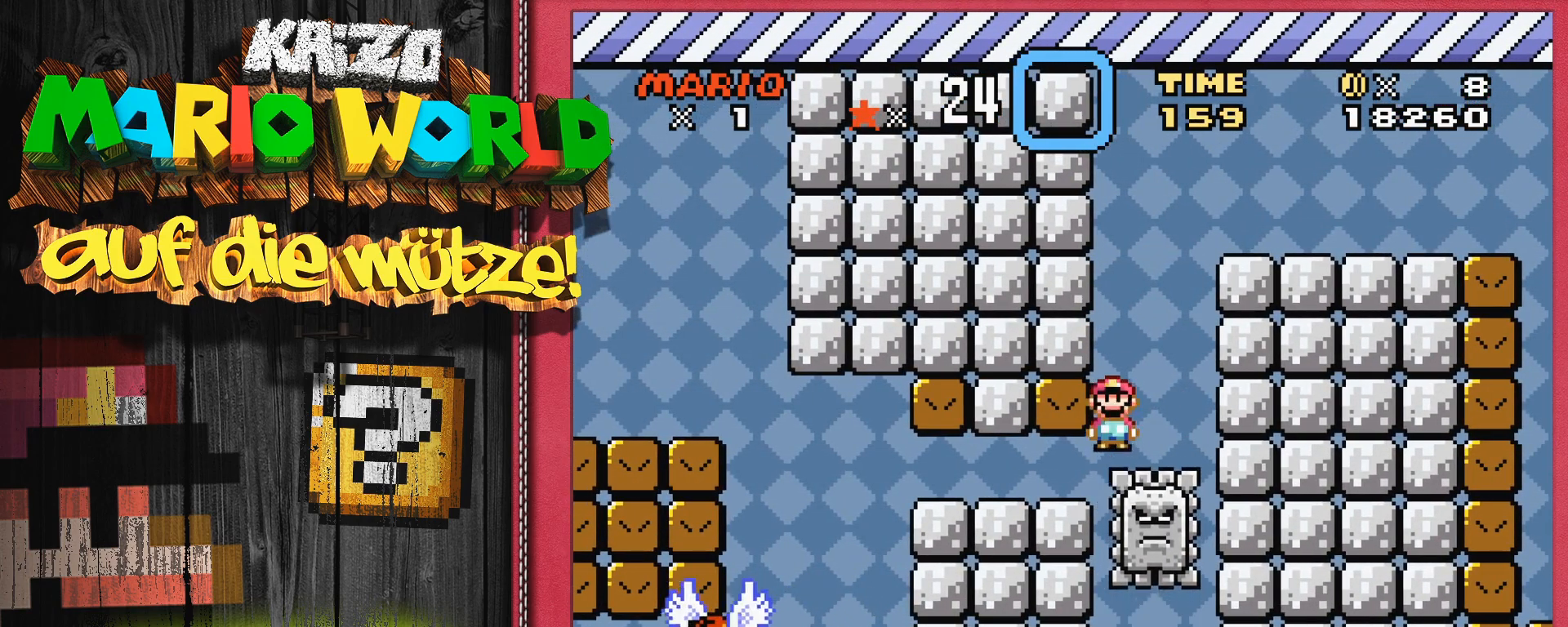
{"buttons": [], "events": [[383, "DPAD_LEFT", "up"]]}
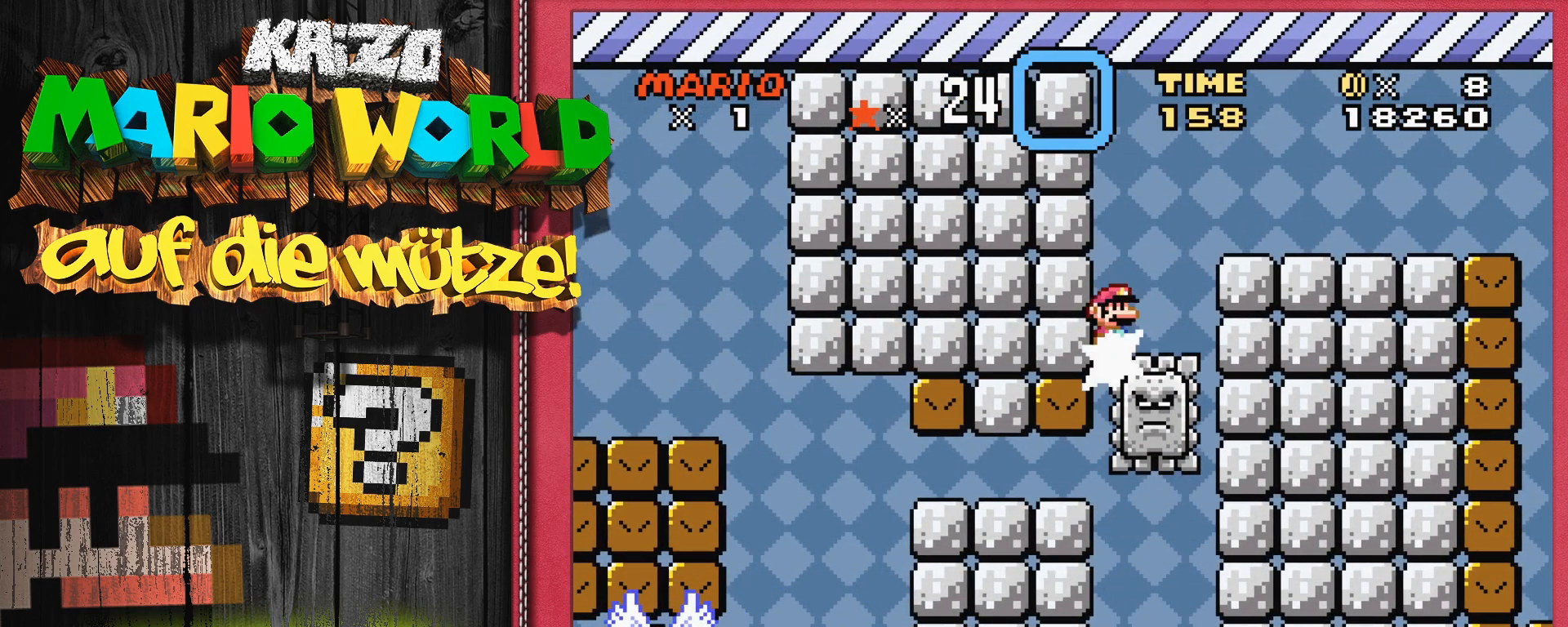
{"buttons": ["DPAD_RIGHT"], "events": [[33, "DPAD_RIGHT", "down"]]}
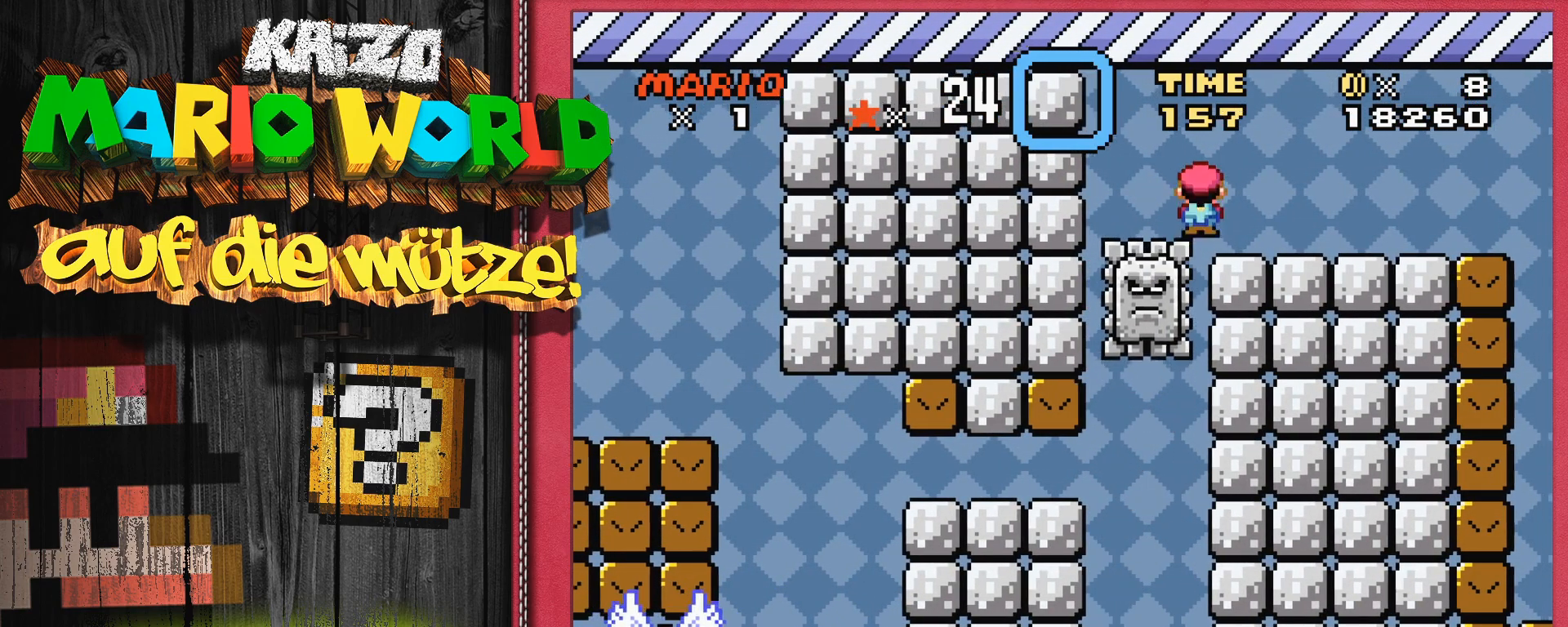
{"buttons": [], "events": [[117, "DPAD_RIGHT", "up"], [300, "DPAD_LEFT", "down"], [450, "DPAD_LEFT", "up"]]}
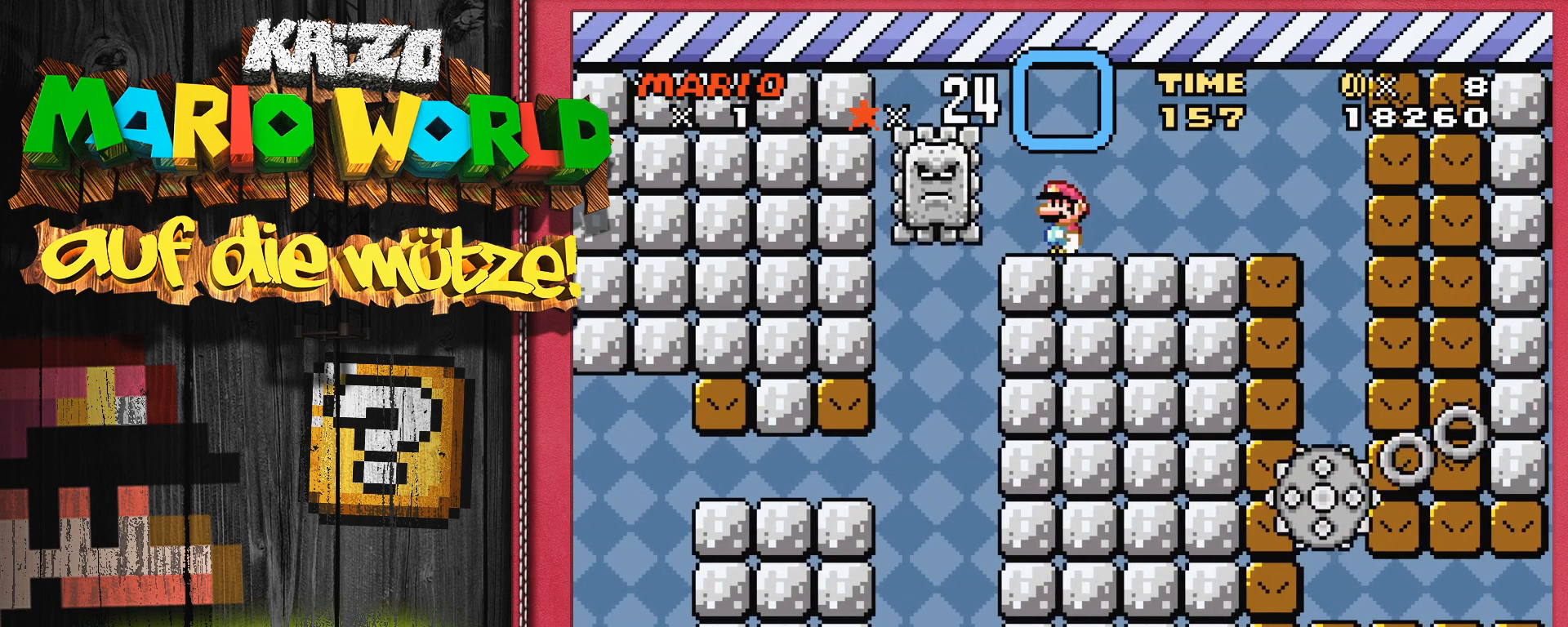
{"buttons": [], "events": []}
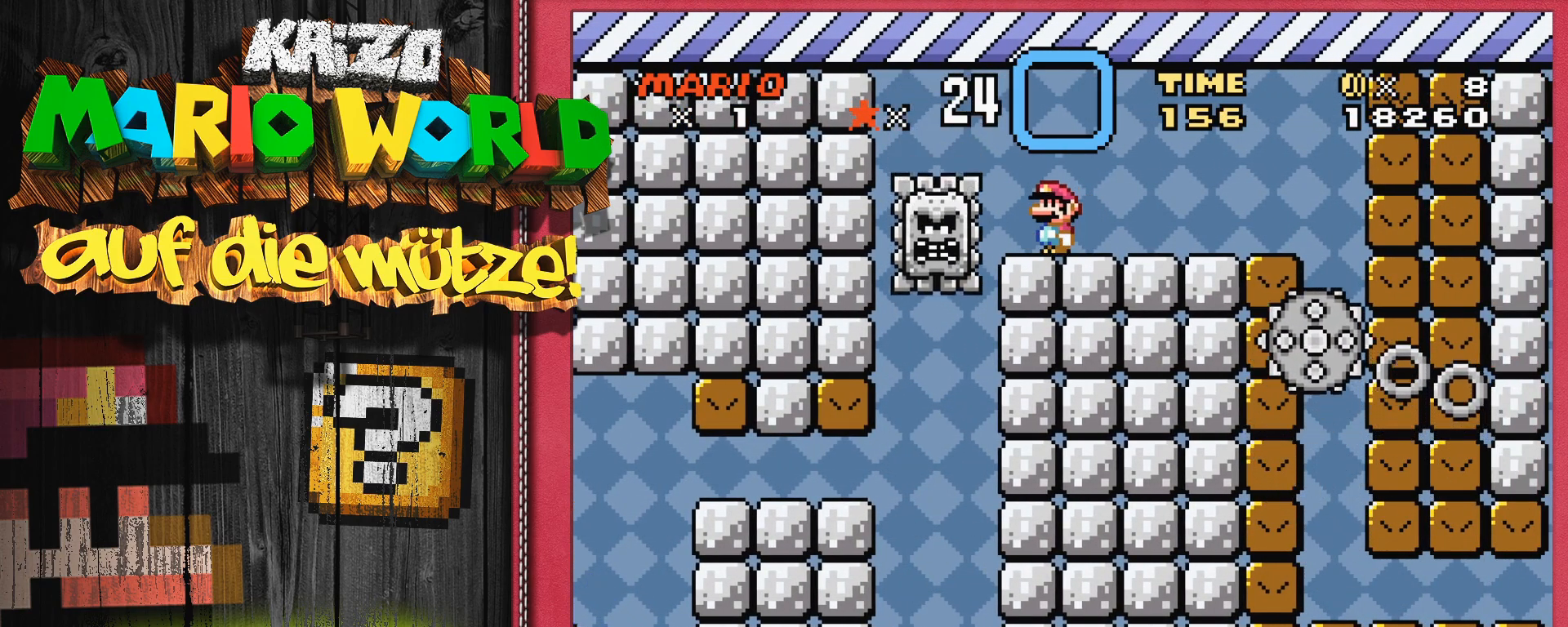
{"buttons": ["DPAD_LEFT"], "events": [[267, "DPAD_LEFT", "down"]]}
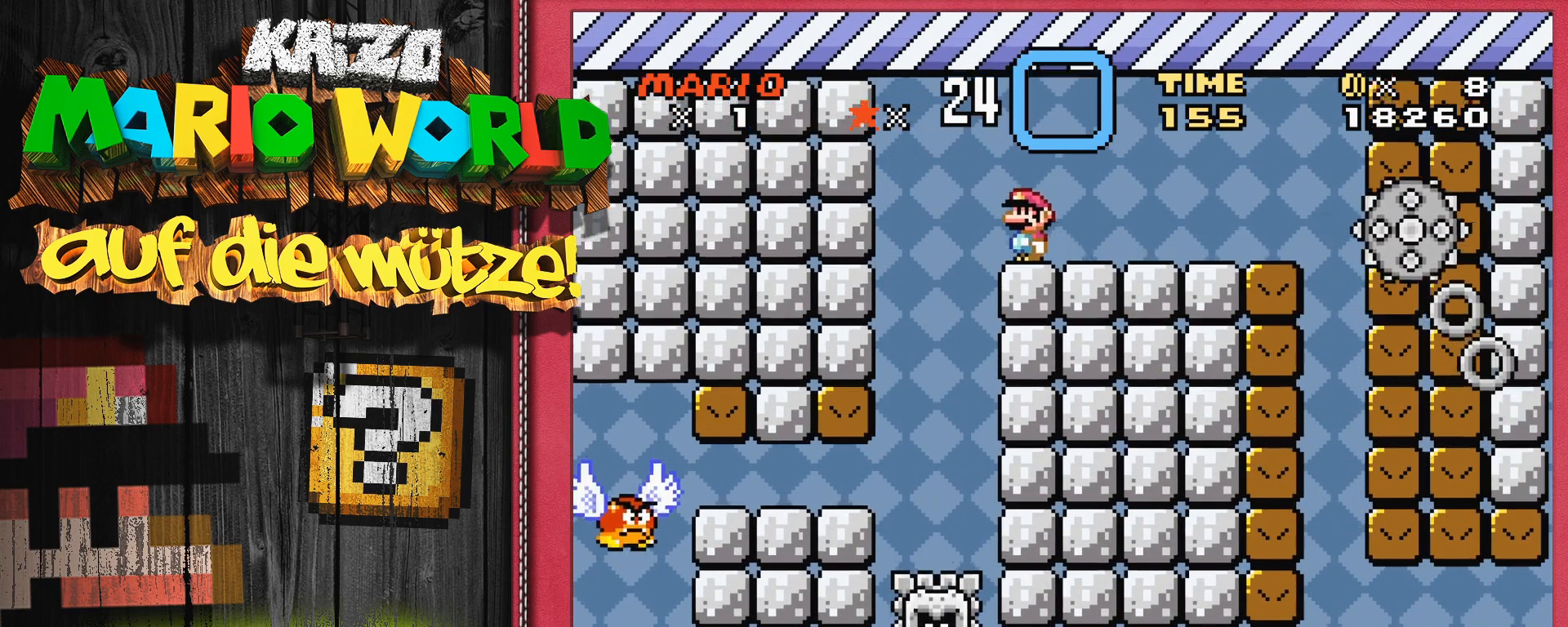
{"buttons": [], "events": [[33, "A", "down"], [150, "A", "up"], [483, "DPAD_LEFT", "up"]]}
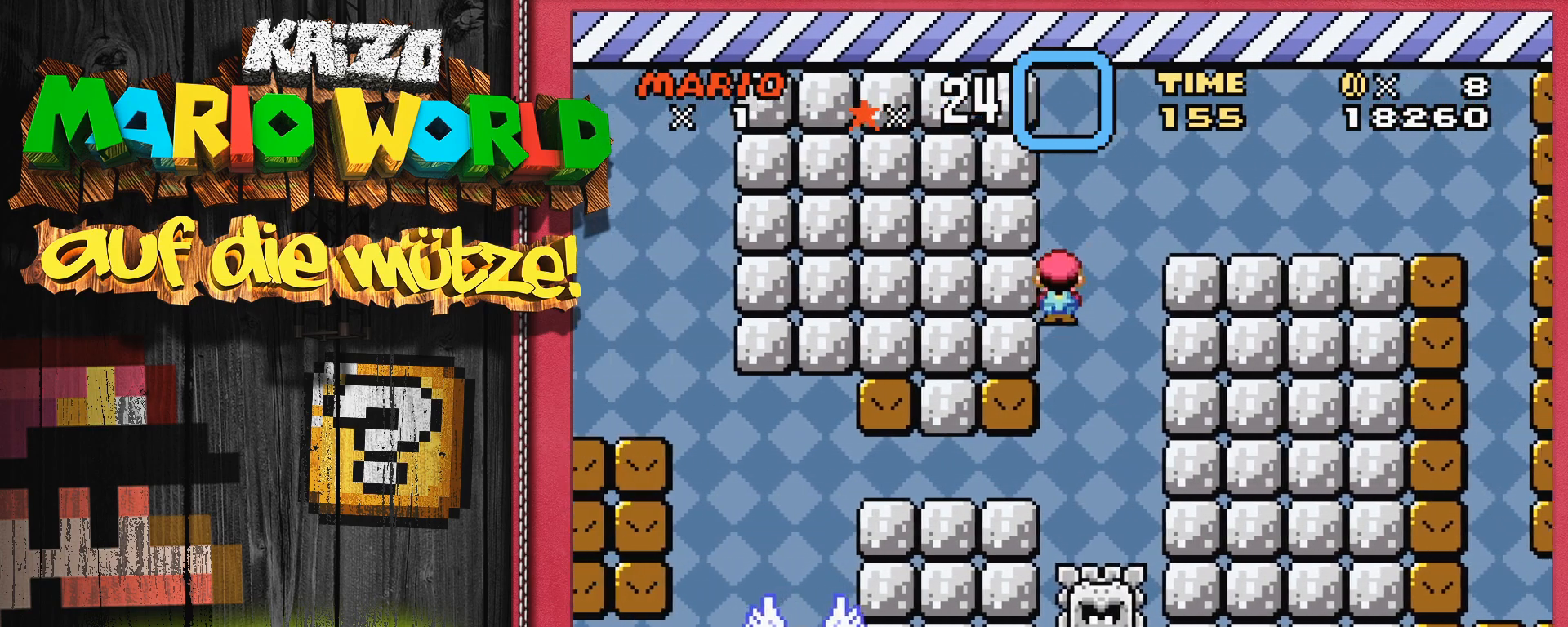
{"buttons": ["DPAD_LEFT"], "events": [[100, "DPAD_LEFT", "down"]]}
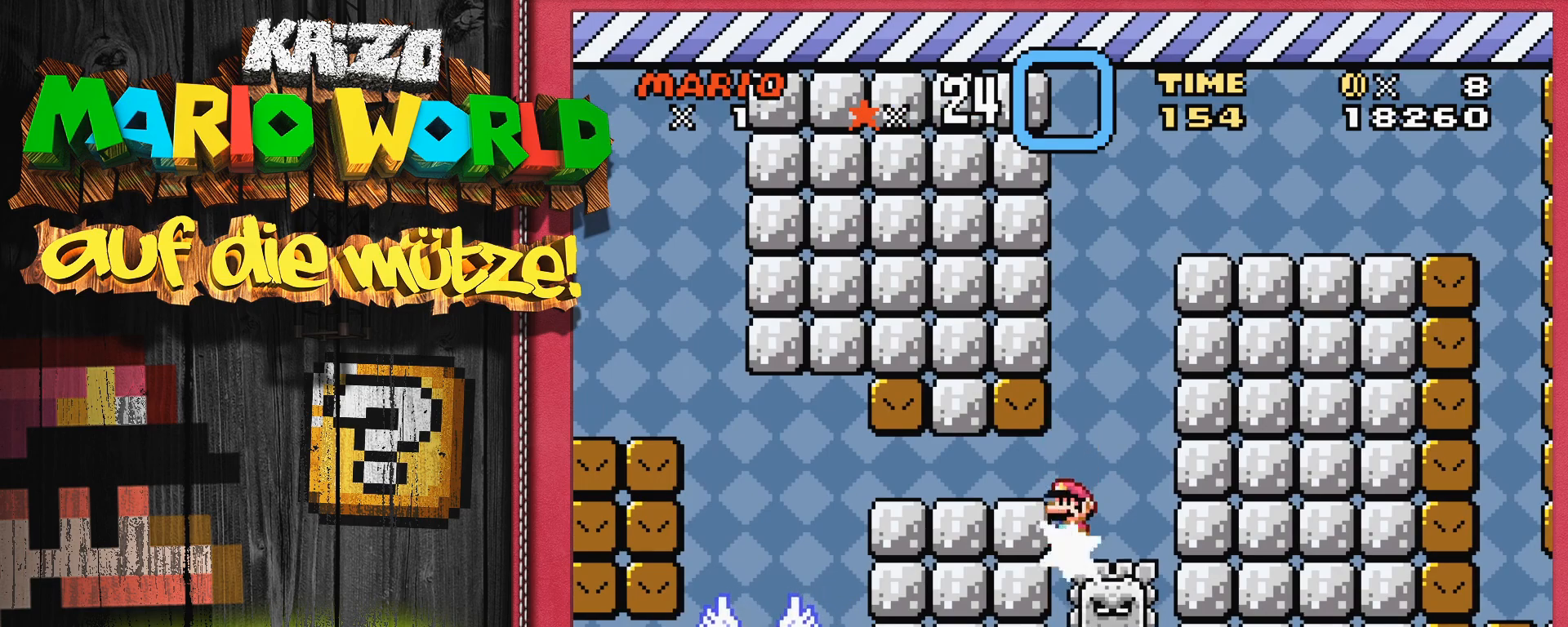
{"buttons": ["DPAD_LEFT"], "events": []}
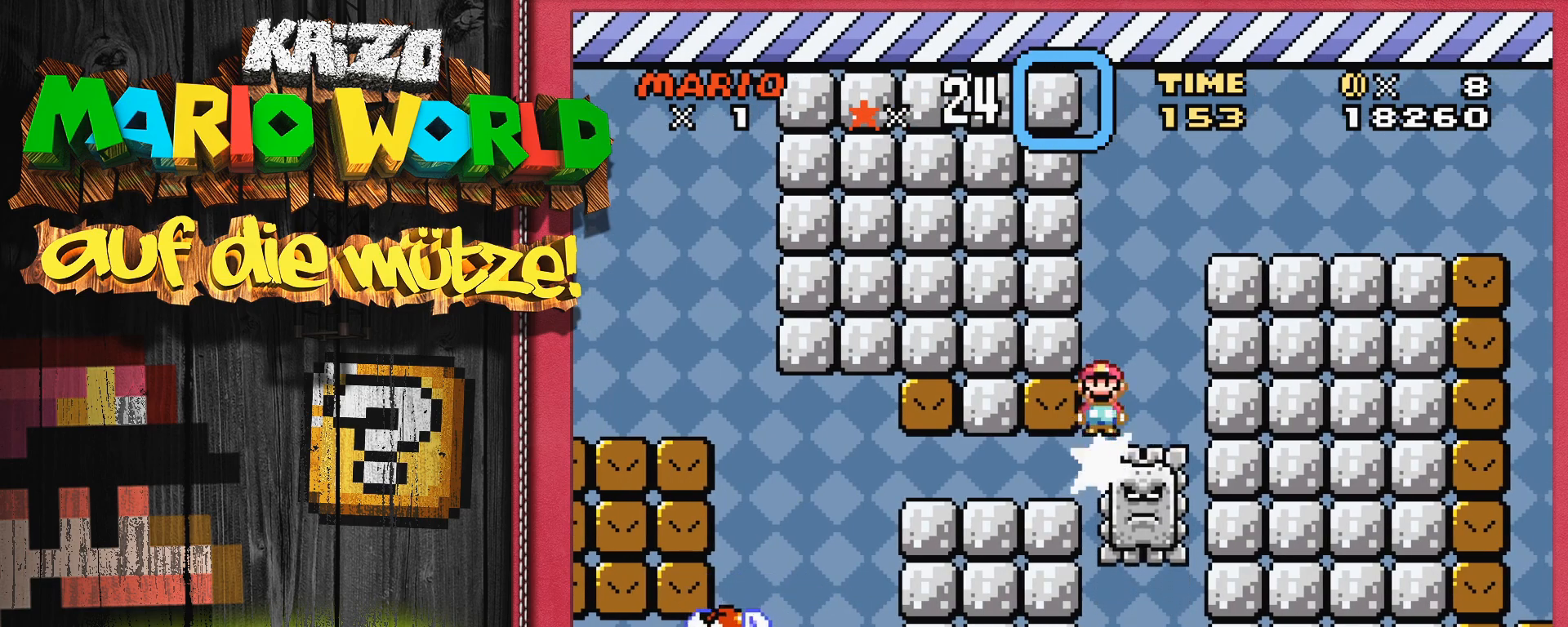
{"buttons": [], "events": [[483, "DPAD_LEFT", "up"]]}
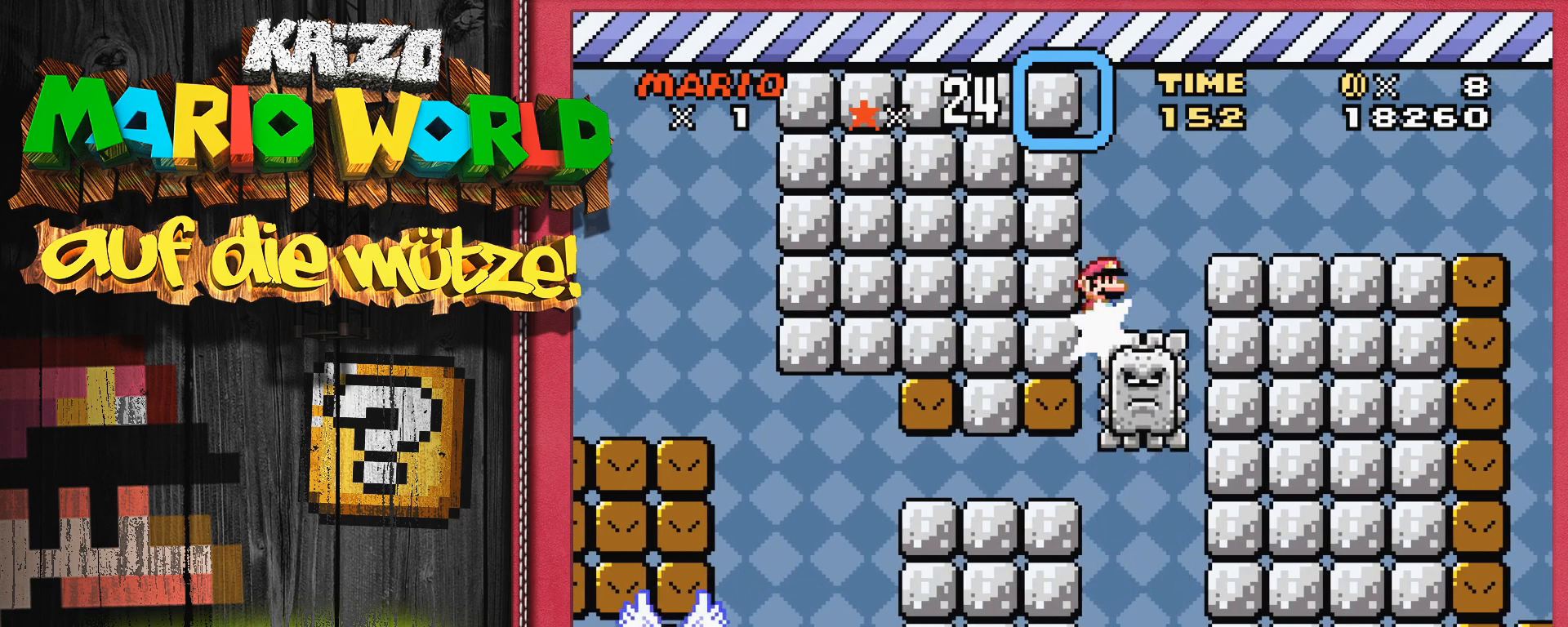
{"buttons": ["DPAD_RIGHT"], "events": [[133, "DPAD_RIGHT", "down"]]}
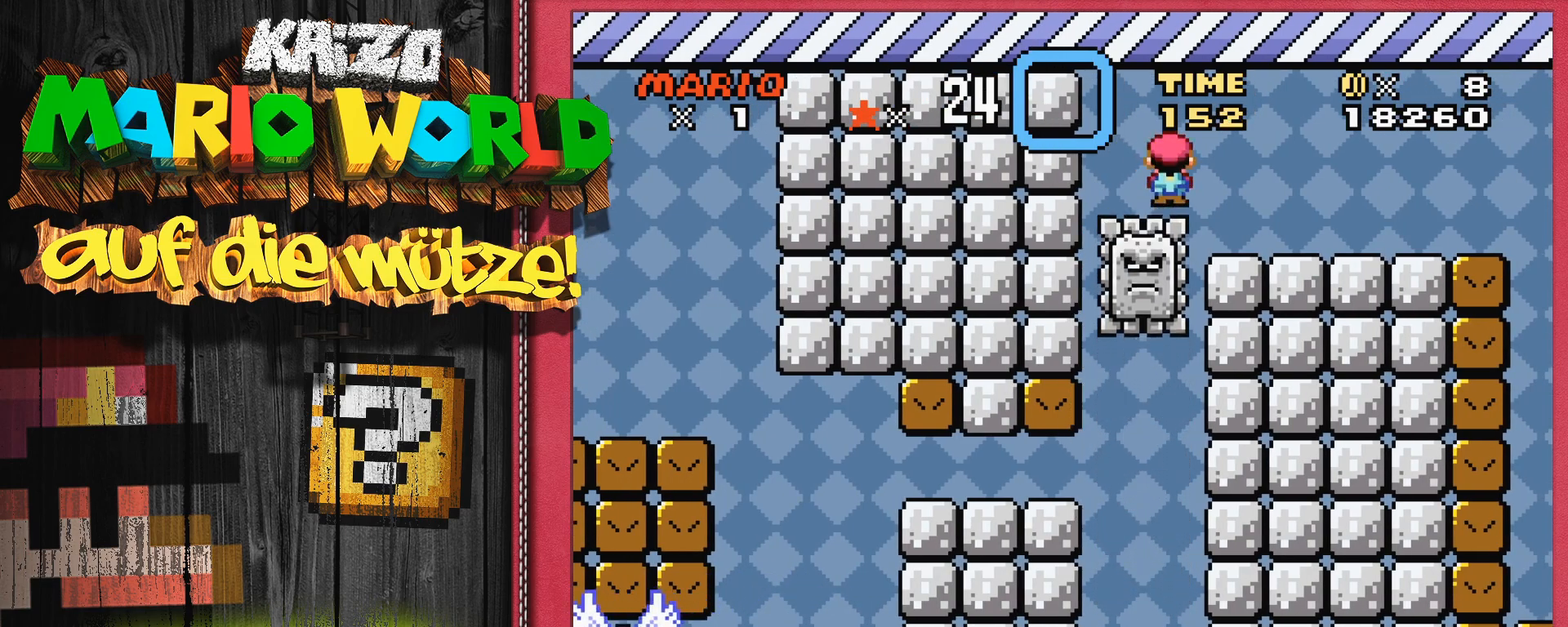
{"buttons": ["DPAD_LEFT"], "events": [[200, "DPAD_RIGHT", "up"], [383, "DPAD_LEFT", "down"]]}
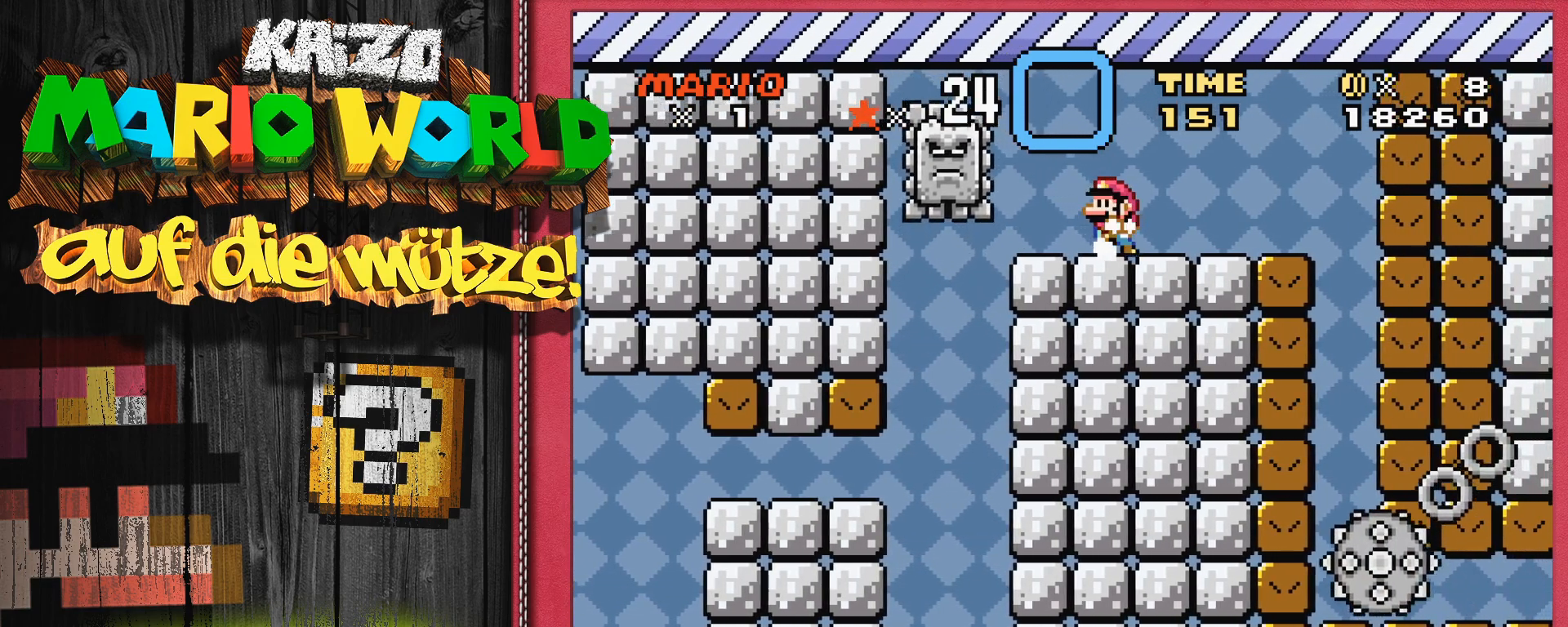
{"buttons": [], "events": [[17, "DPAD_LEFT", "up"]]}
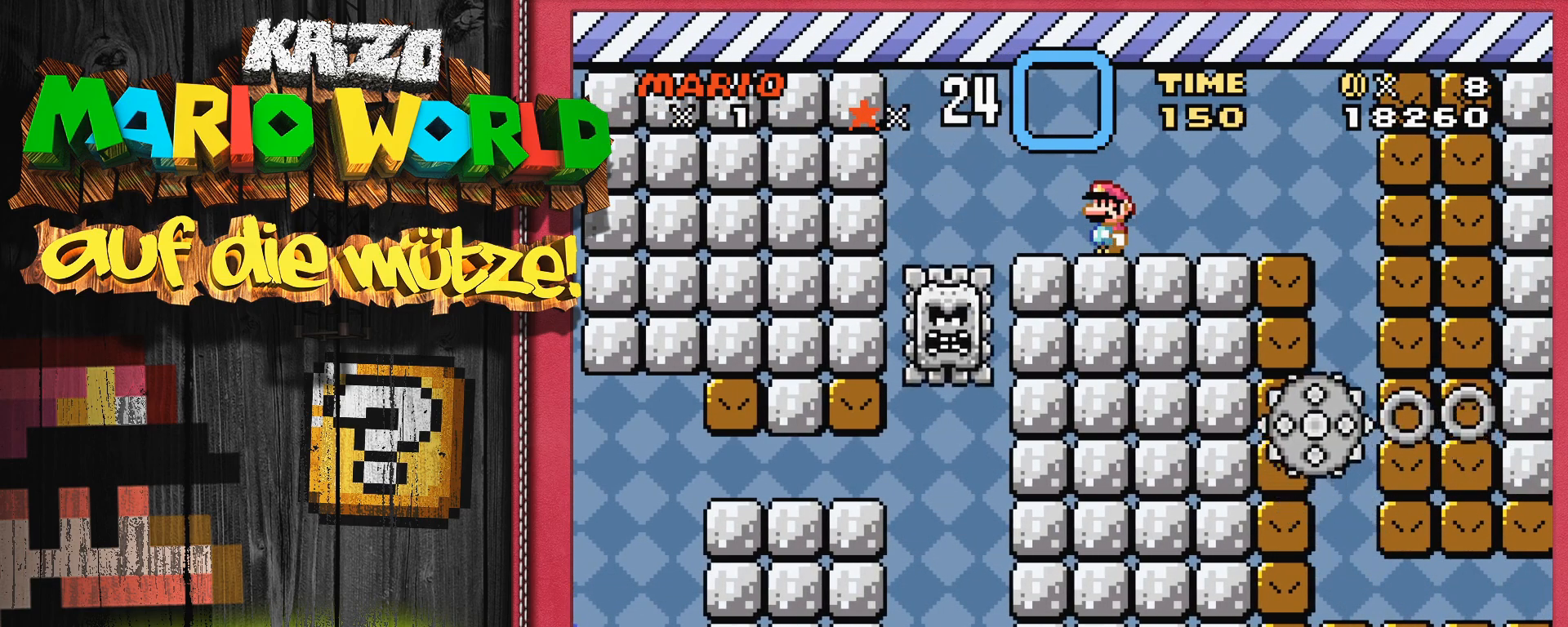
{"buttons": ["DPAD_LEFT"], "events": [[67, "DPAD_LEFT", "down"], [200, "A", "down"], [283, "A", "up"]]}
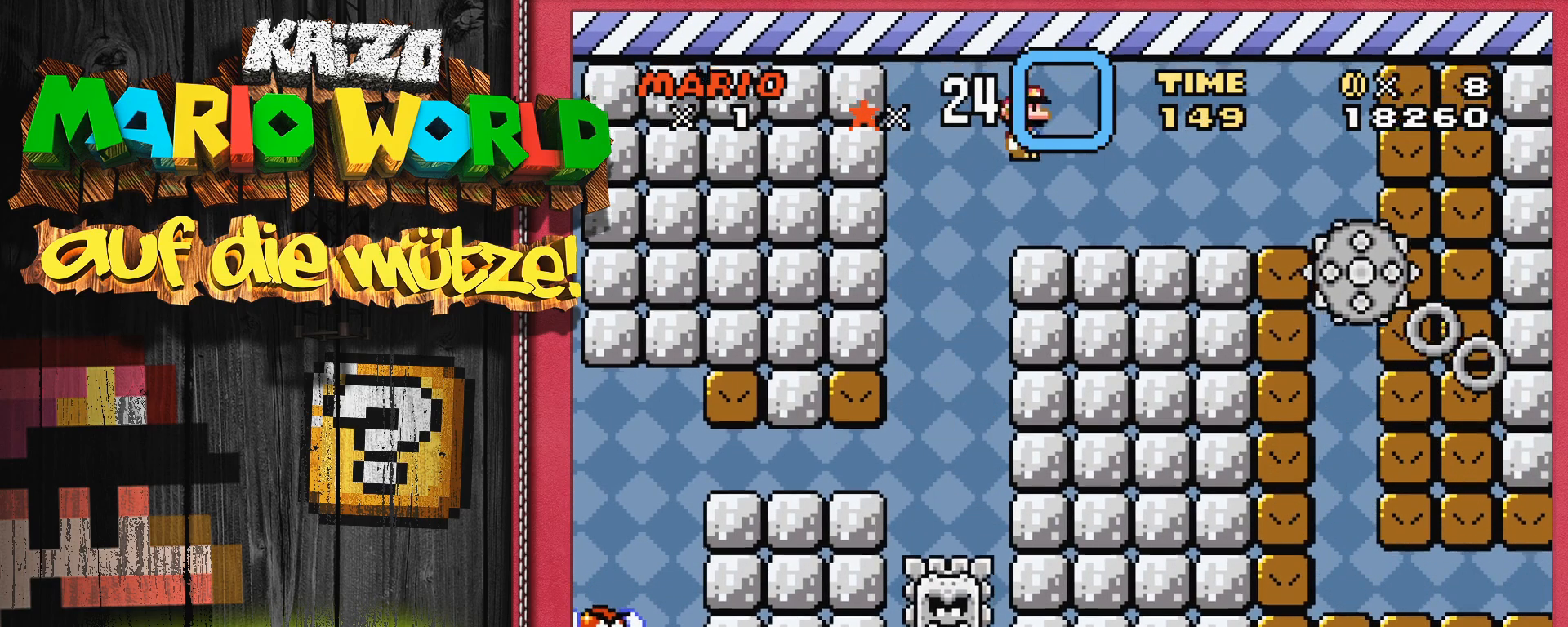
{"buttons": ["DPAD_LEFT"], "events": []}
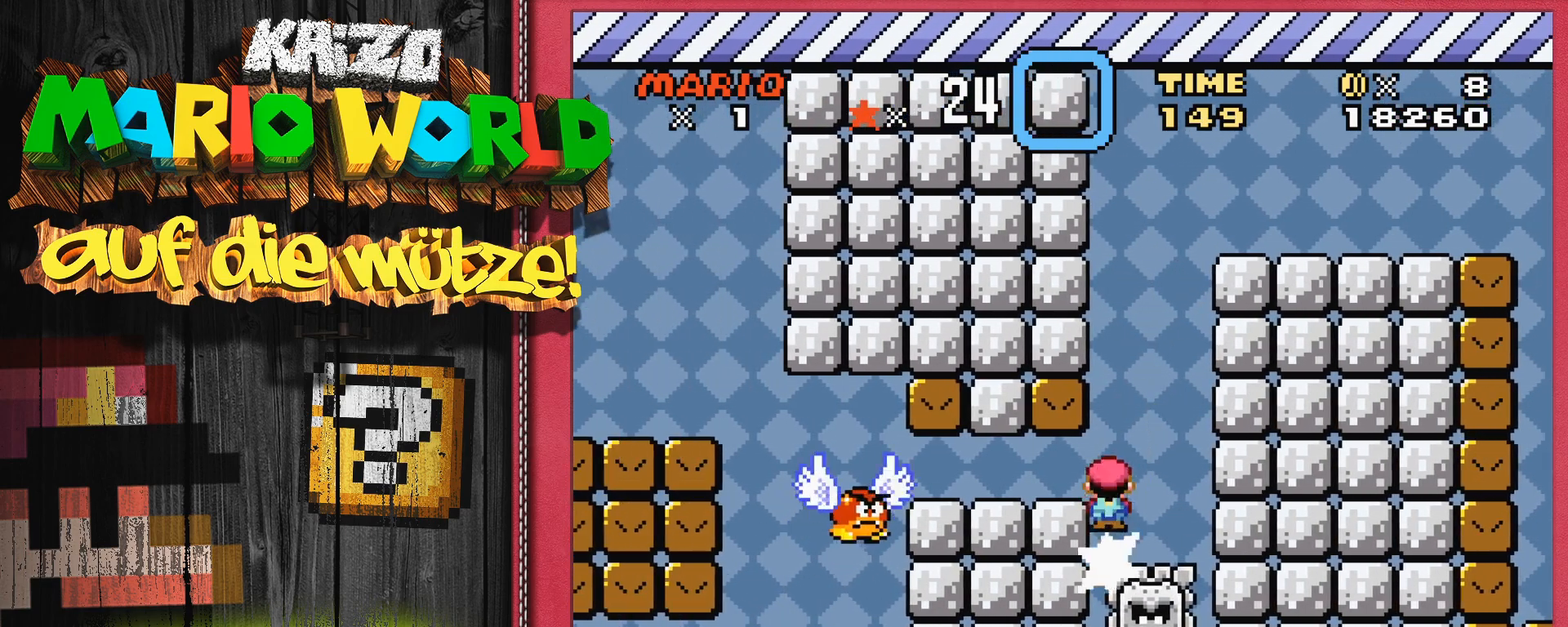
{"buttons": ["DPAD_LEFT"], "events": []}
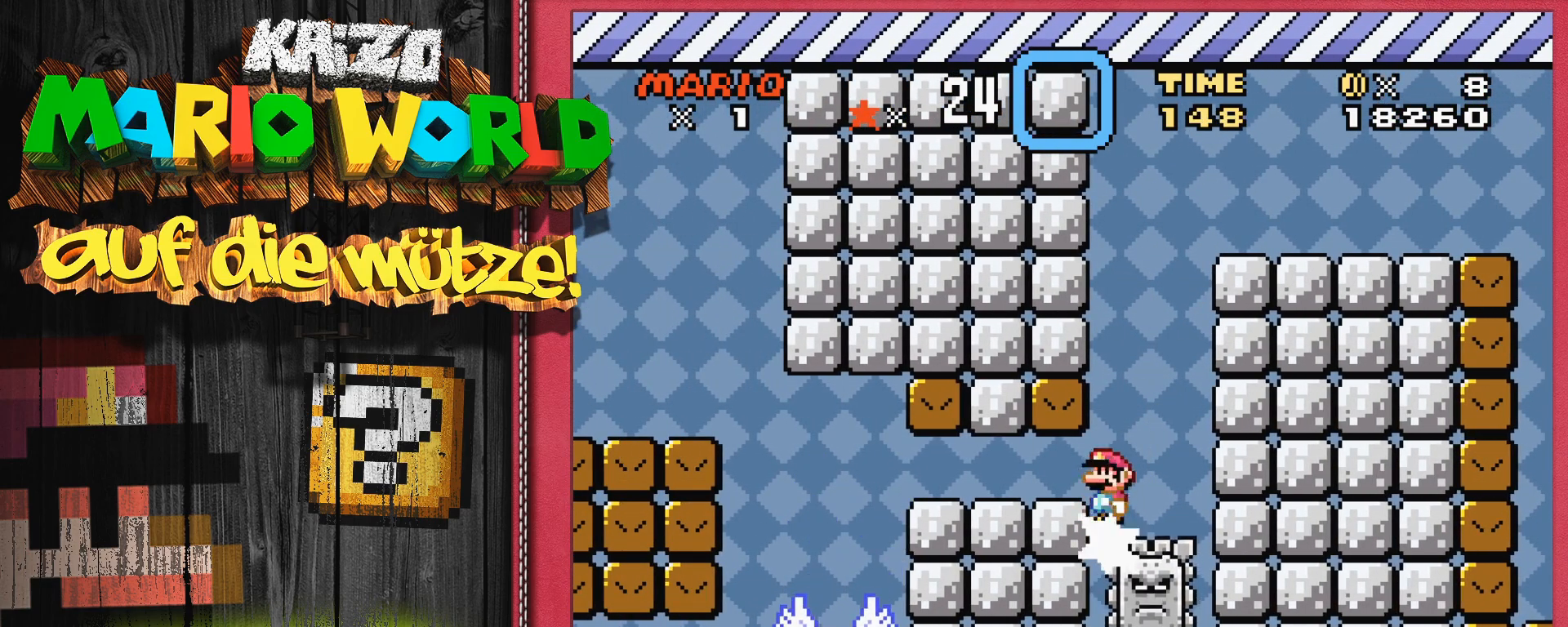
{"buttons": [], "events": [[500, "DPAD_LEFT", "up"]]}
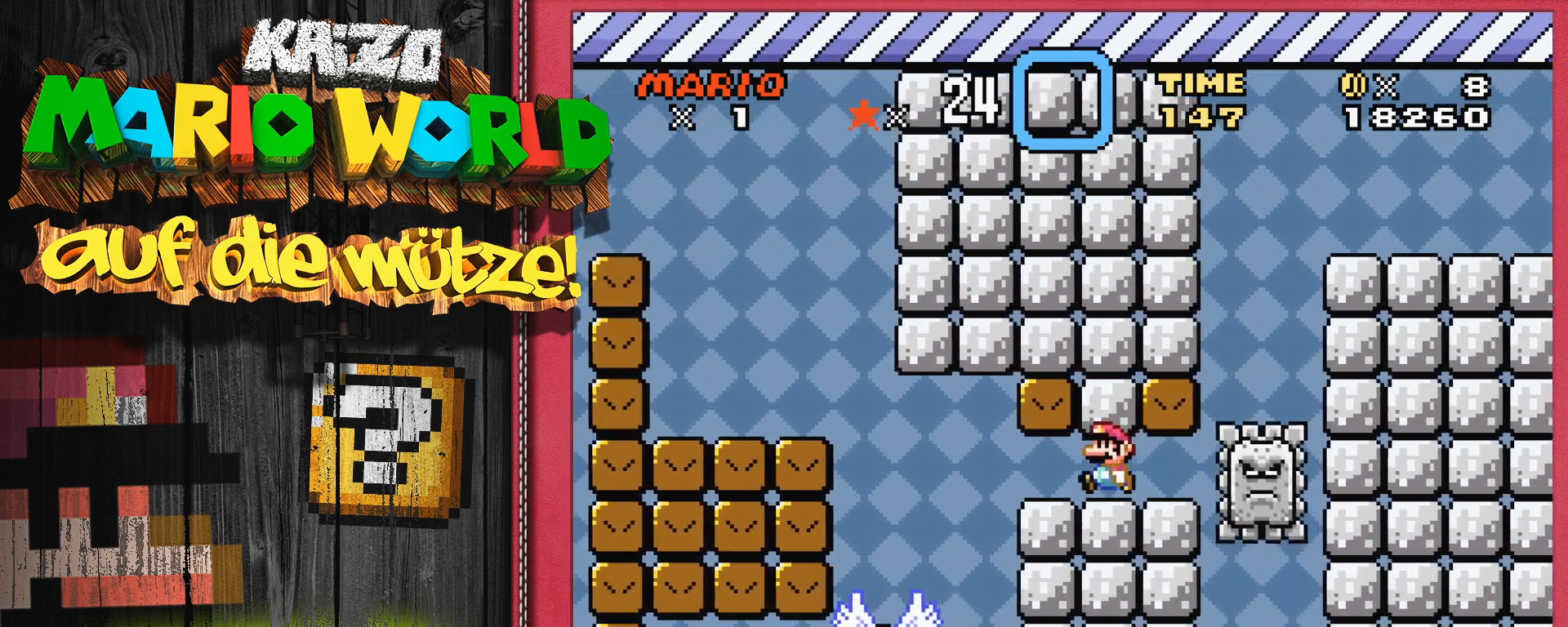
{"buttons": ["Y", "DPAD_LEFT"], "events": [[133, "DPAD_RIGHT", "down"], [167, "Y", "down"], [250, "DPAD_RIGHT", "up"], [500, "DPAD_LEFT", "down"]]}
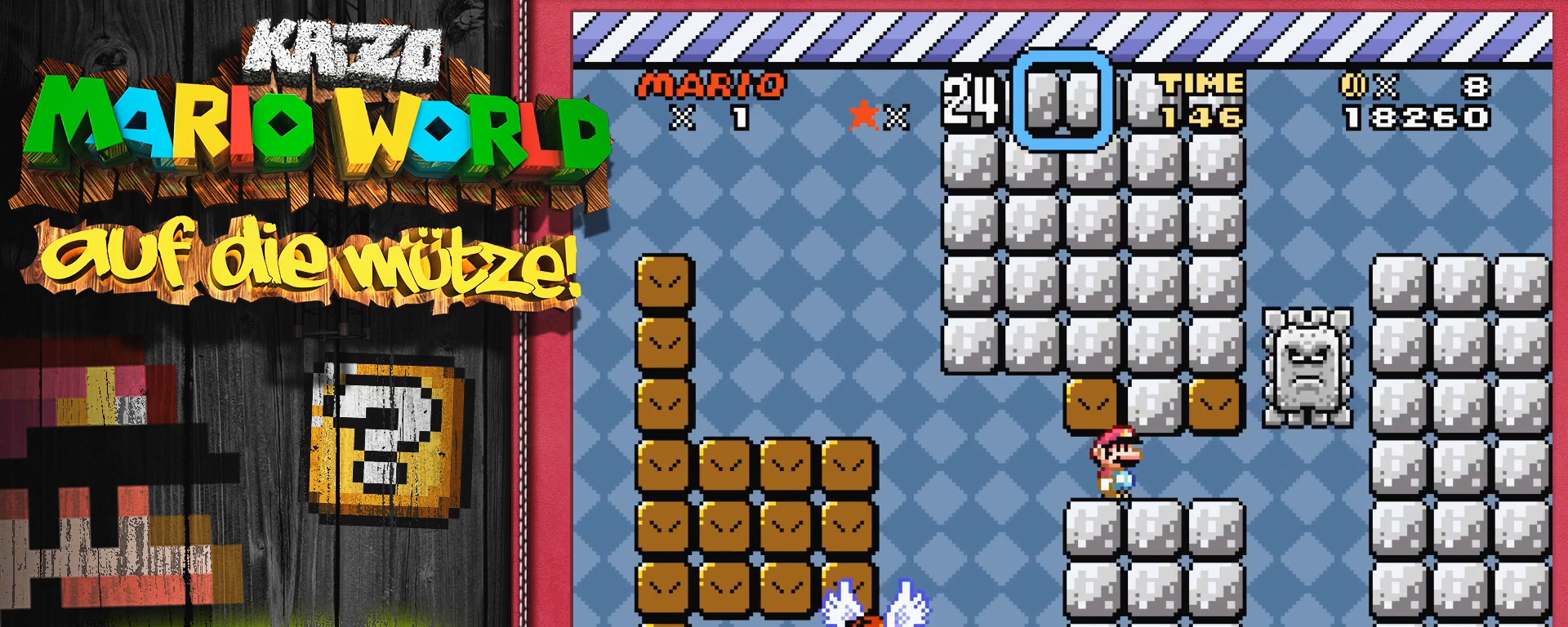
{"buttons": [], "events": [[100, "DPAD_LEFT", "up"], [450, "Y", "up"]]}
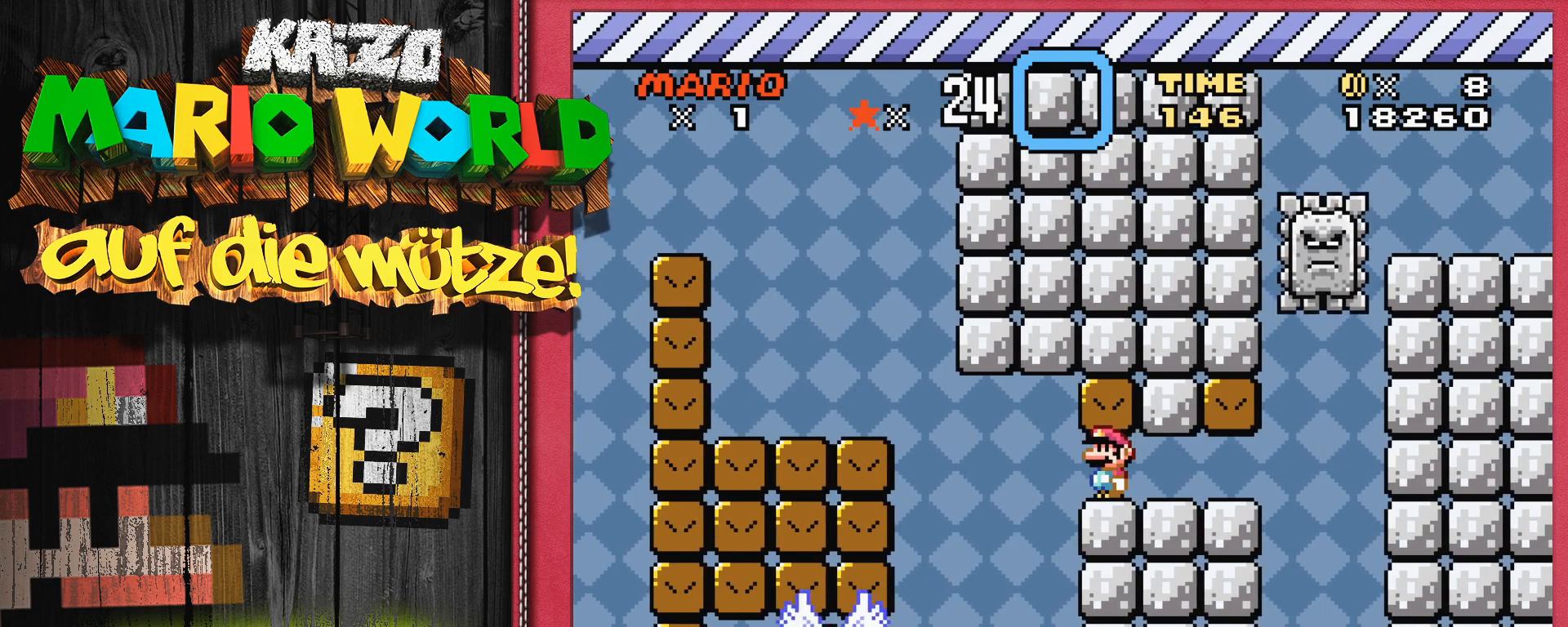
{"buttons": [], "events": [[400, "START", "down"], [483, "START", "up"]]}
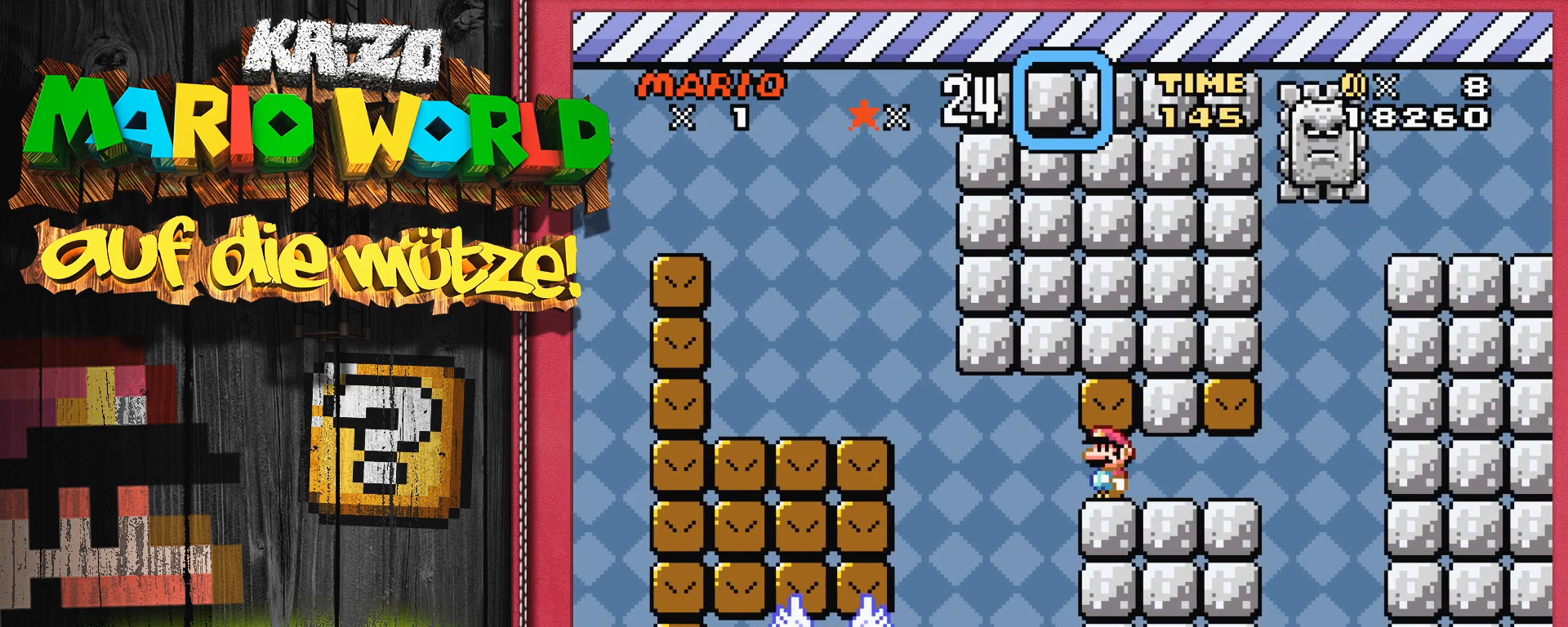
{"buttons": ["Y"], "events": [[217, "Y", "down"]]}
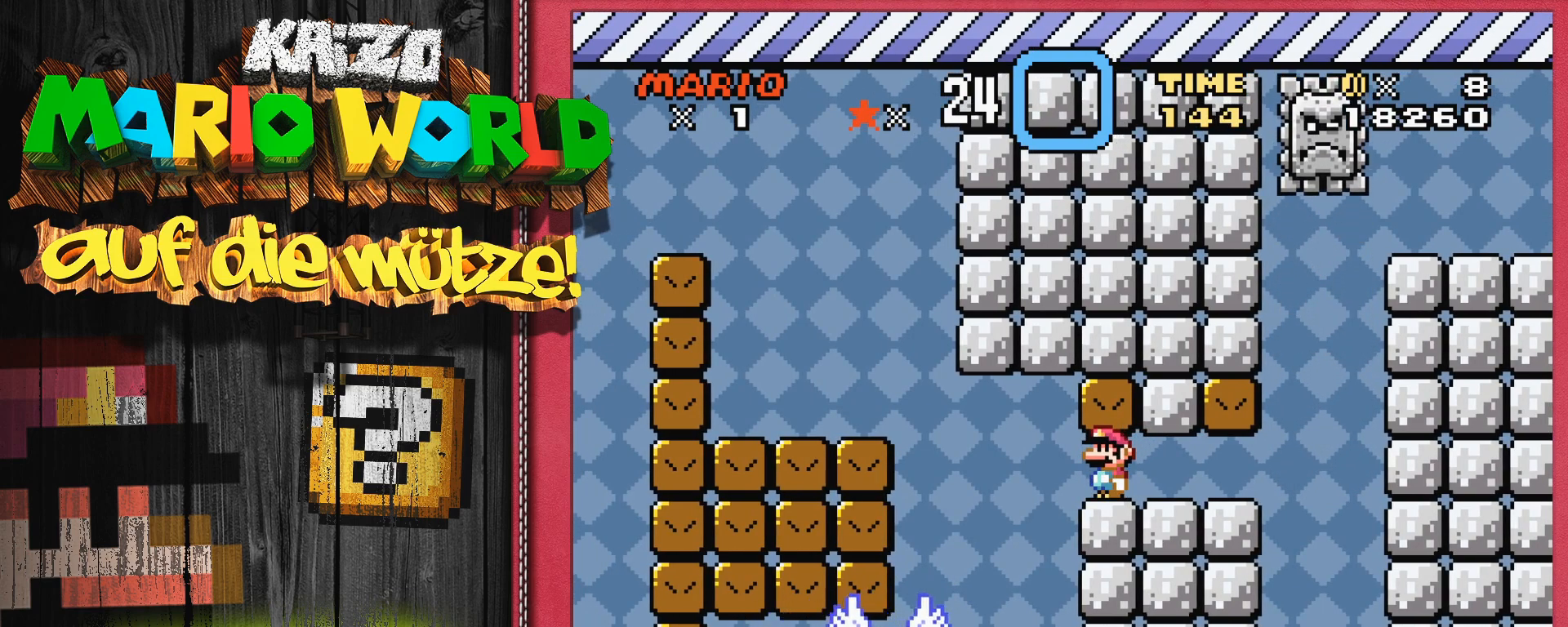
{"buttons": ["Y"], "events": []}
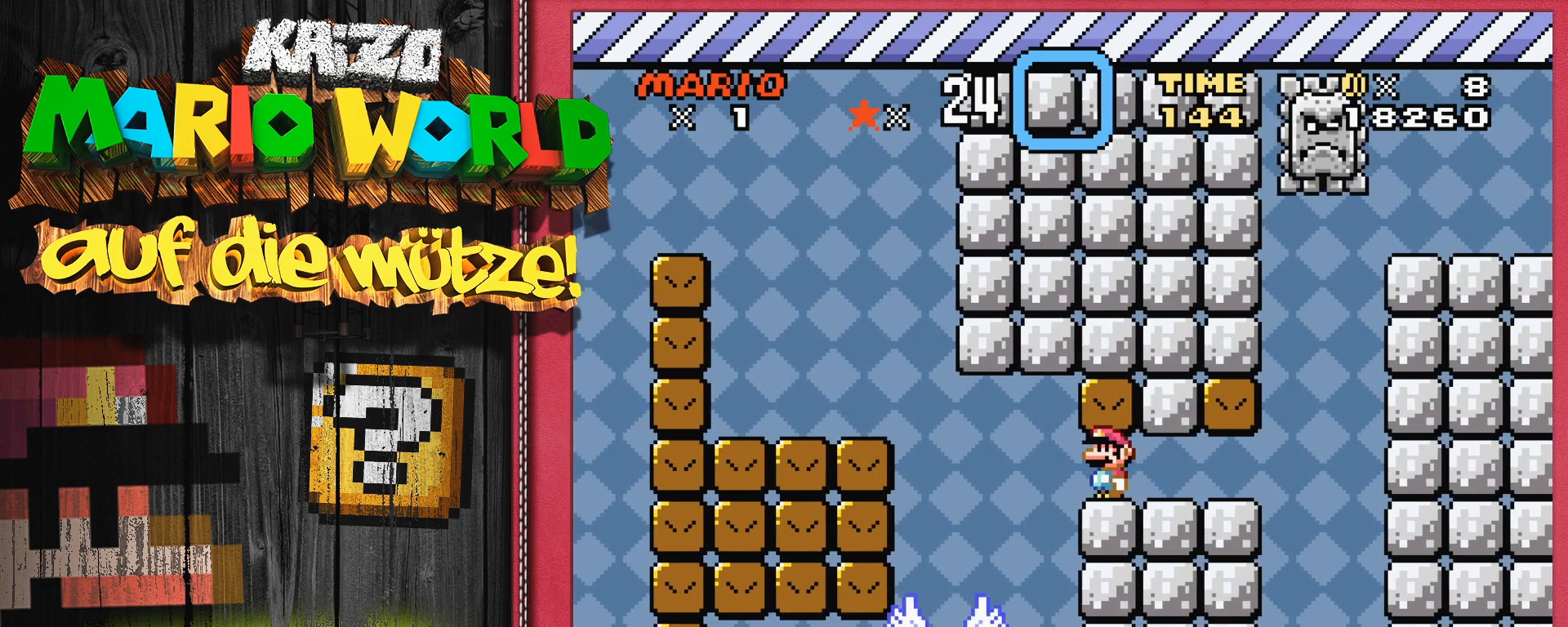
{"buttons": ["Y"], "events": []}
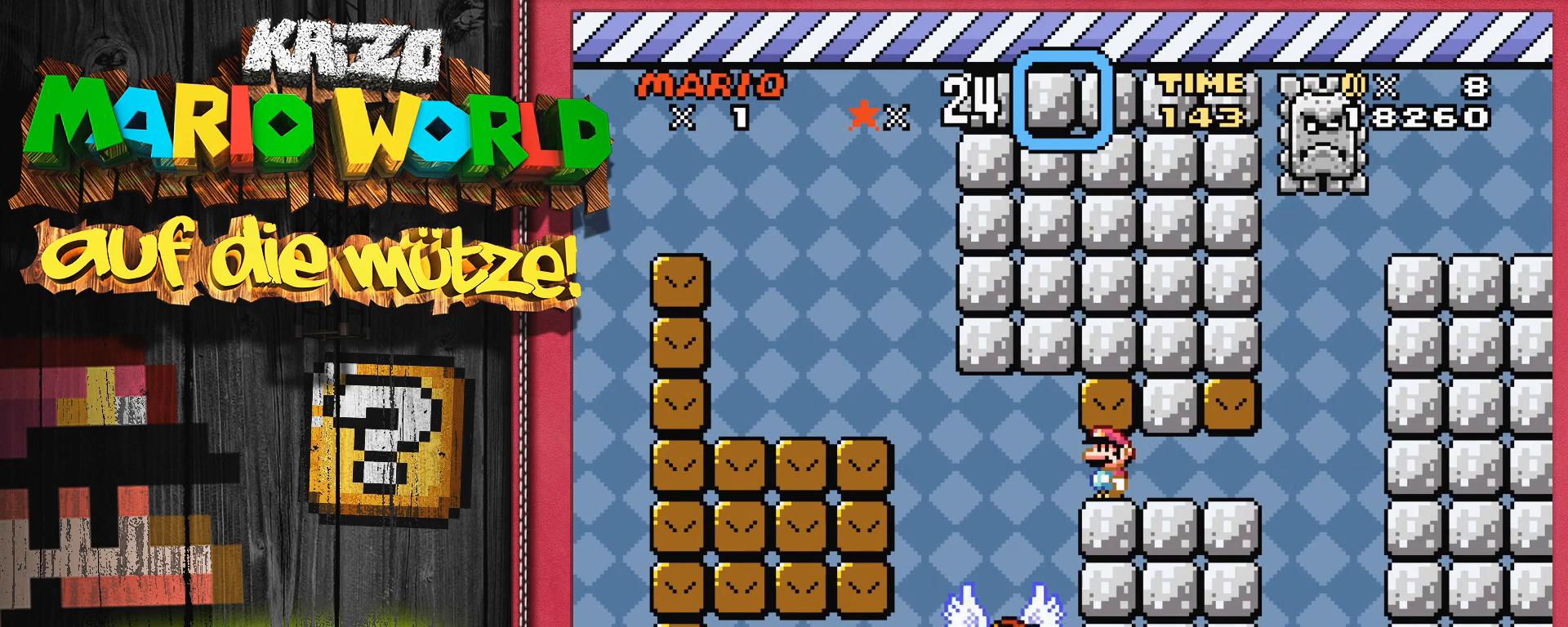
{"buttons": ["Y"], "events": [[133, "DPAD_RIGHT", "down"], [283, "DPAD_RIGHT", "up"]]}